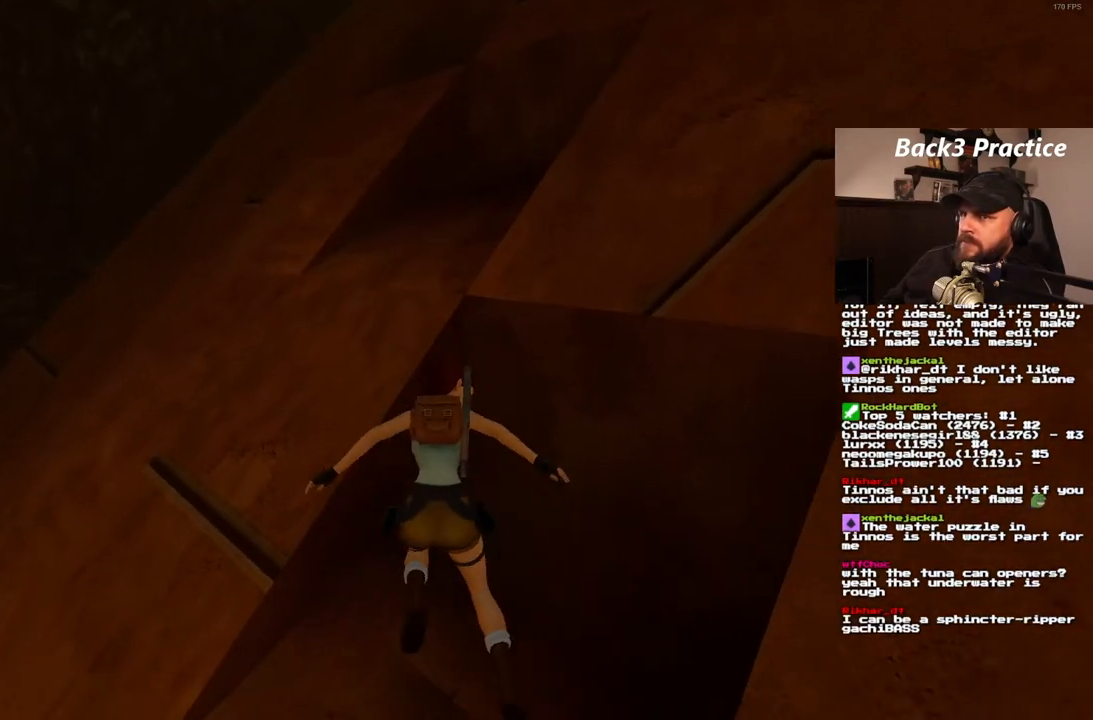
Gameplay with a controller (PlayStation layout); each line is a JSON object with the inputs held at the frame after it (dt_ms = milliseconds from this image to that frame). "events" lists button and stick changes between this image and that frame as [ms after this image, input, new state], when the widget could be followed in between. Not read: L3 R3.
{"dt_ms": 500, "buttons": ["SQUARE", "DPAD_UP"], "left_stick": "center", "right_stick": "center", "events": [[233, "SQUARE", "down"], [383, "DPAD_UP", "down"]]}
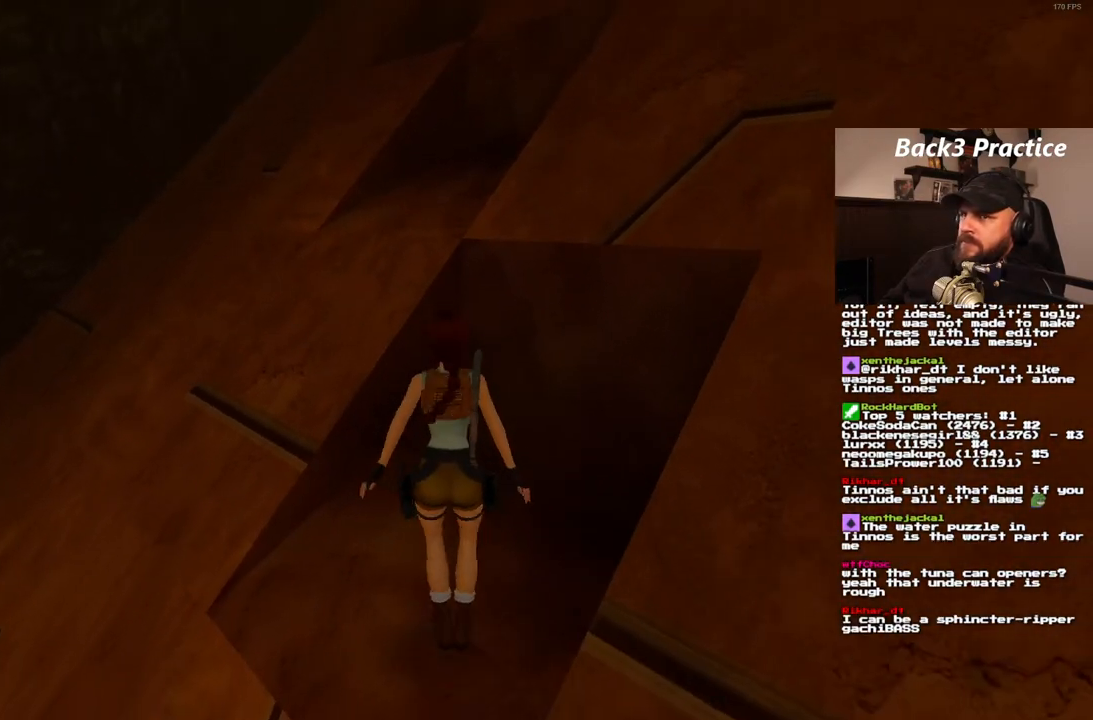
{"dt_ms": 500, "buttons": [], "left_stick": "center", "right_stick": "center", "events": [[217, "DPAD_LEFT", "down"], [400, "DPAD_LEFT", "up"], [400, "SQUARE", "up"], [500, "DPAD_UP", "up"]]}
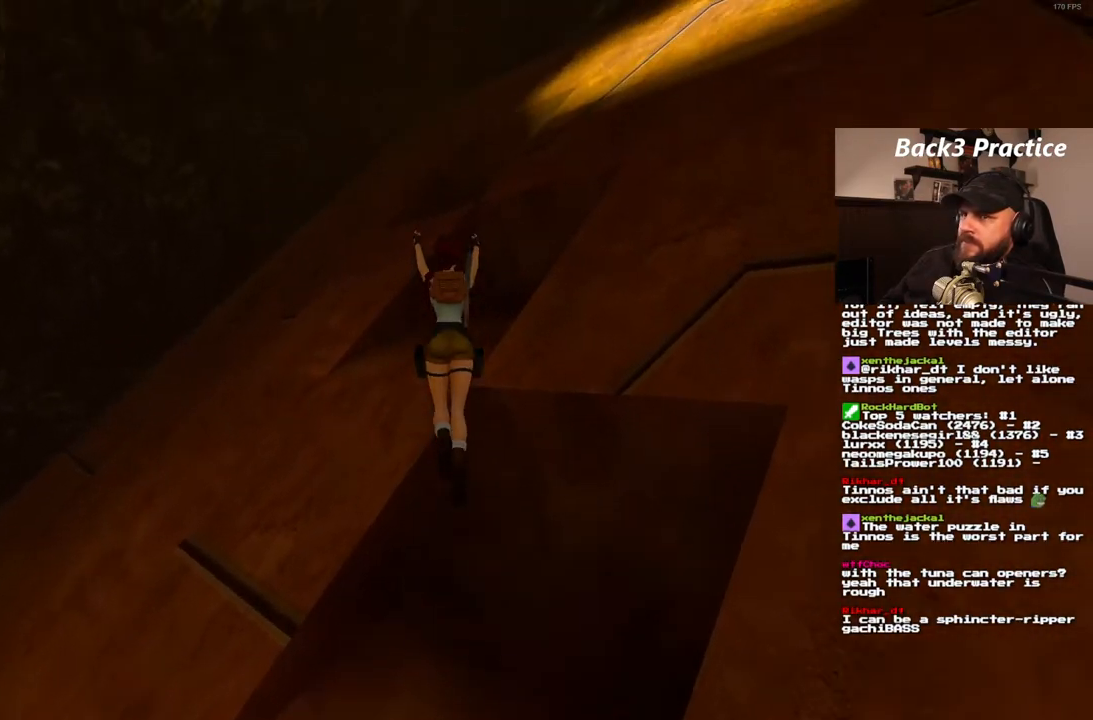
{"dt_ms": 500, "buttons": [], "left_stick": "center", "right_stick": "center", "events": []}
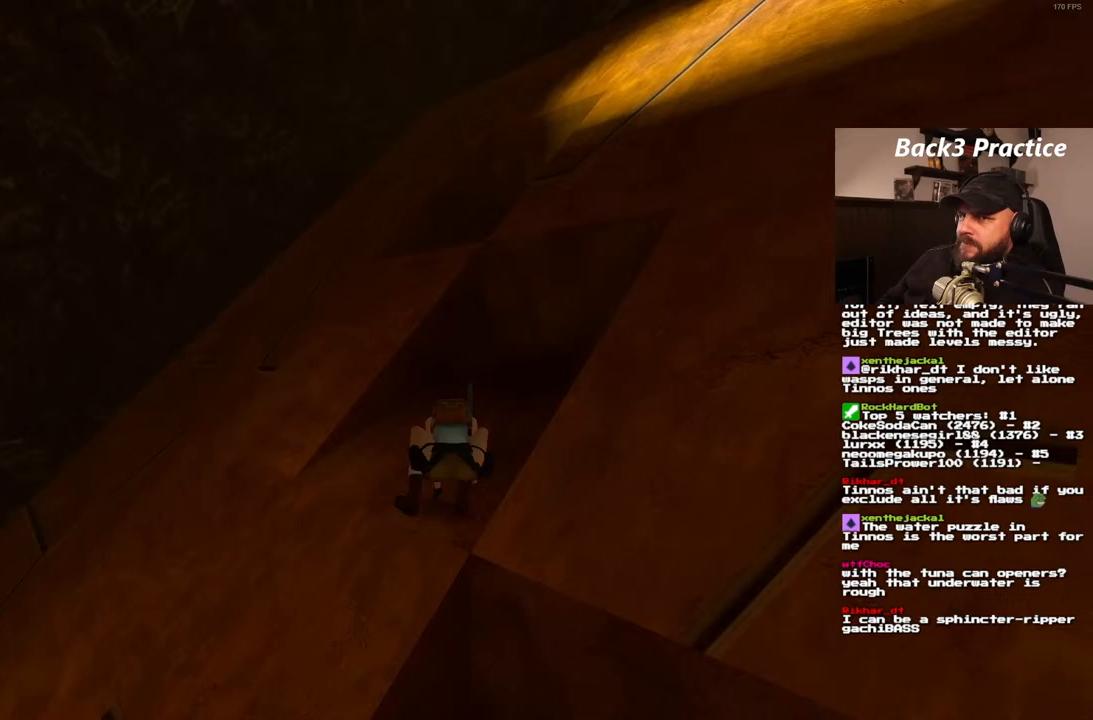
{"dt_ms": 500, "buttons": [], "left_stick": "center", "right_stick": "center", "events": []}
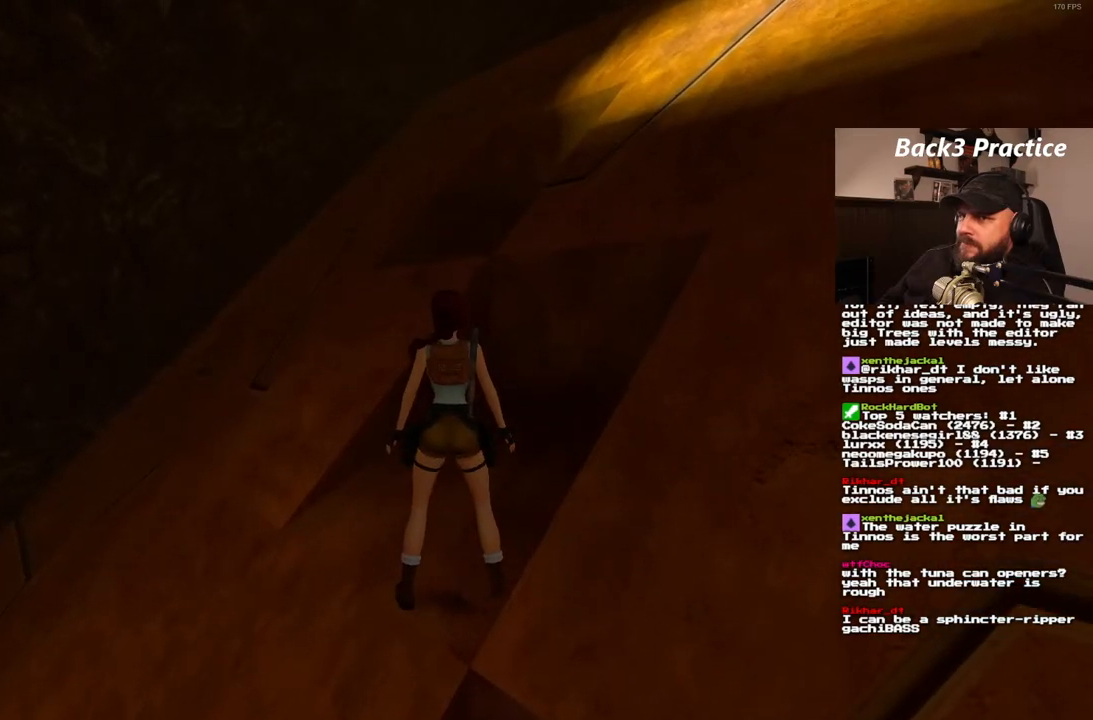
{"dt_ms": 500, "buttons": [], "left_stick": "center", "right_stick": "center", "events": []}
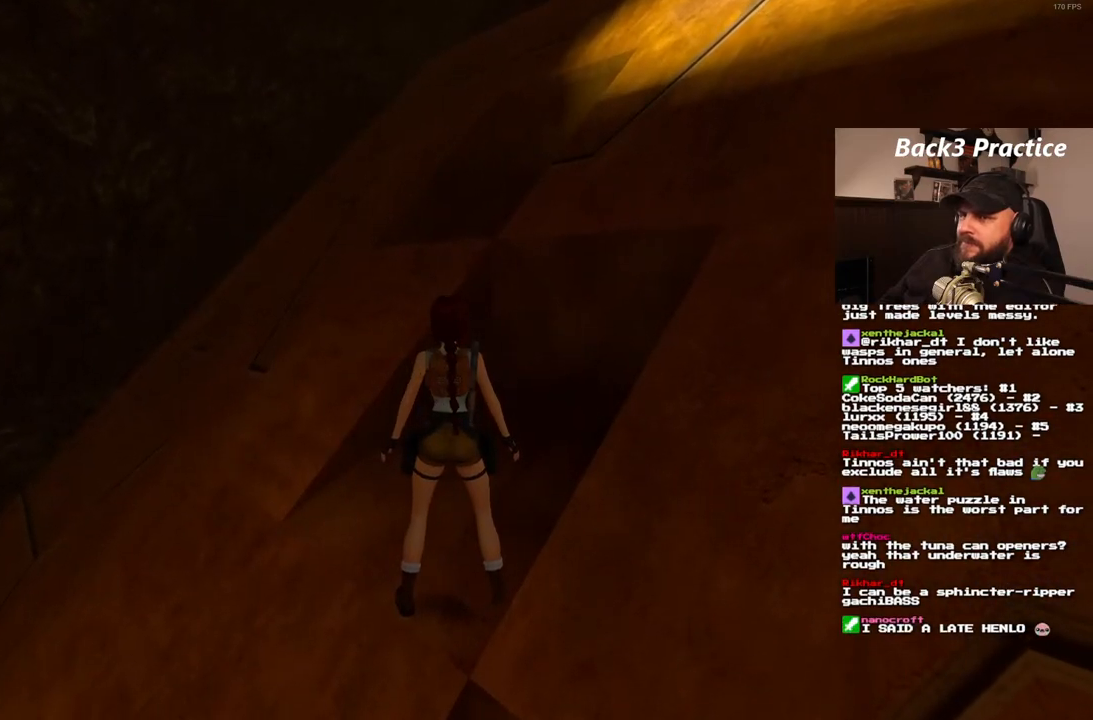
{"dt_ms": 500, "buttons": [], "left_stick": "center", "right_stick": "center", "events": []}
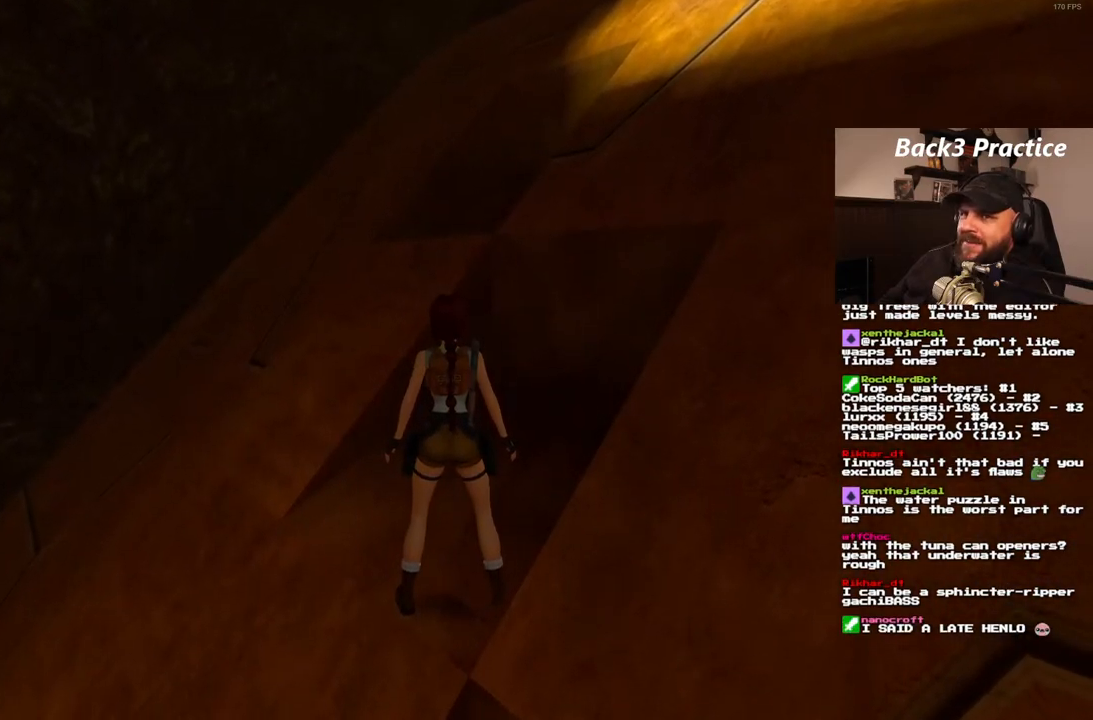
{"dt_ms": 500, "buttons": ["DPAD_RIGHT"], "left_stick": "center", "right_stick": "center", "events": [[67, "DPAD_RIGHT", "down"], [133, "DPAD_RIGHT", "up"], [400, "DPAD_RIGHT", "down"]]}
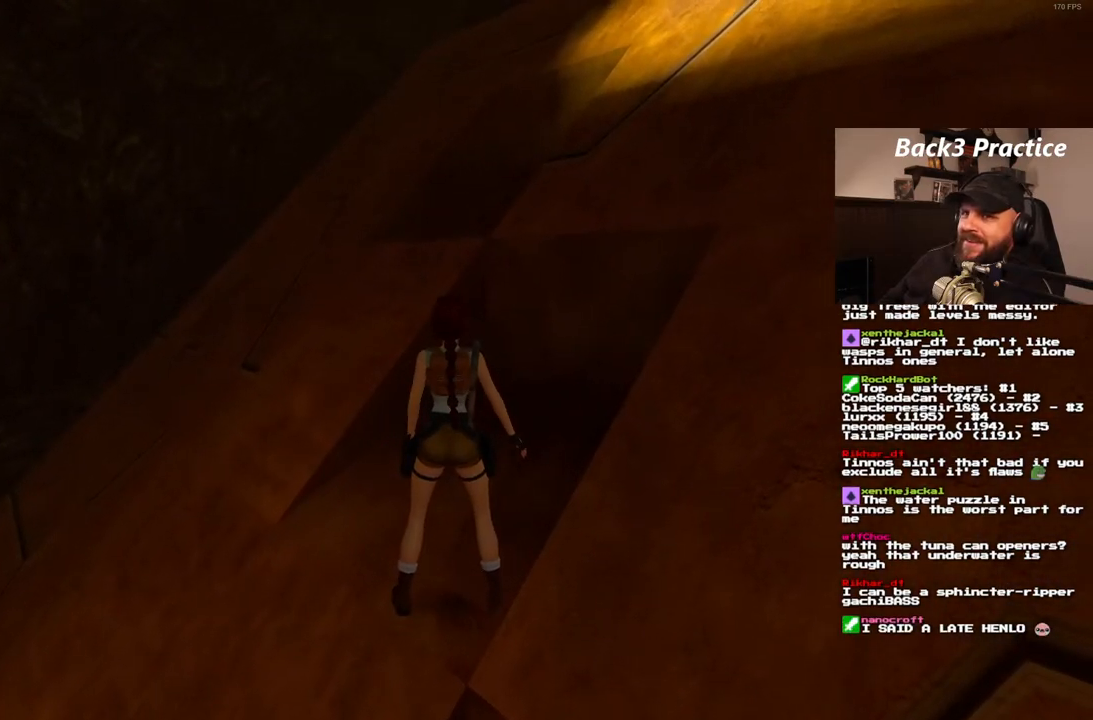
{"dt_ms": 500, "buttons": [], "left_stick": "center", "right_stick": "center", "events": [[50, "DPAD_RIGHT", "up"]]}
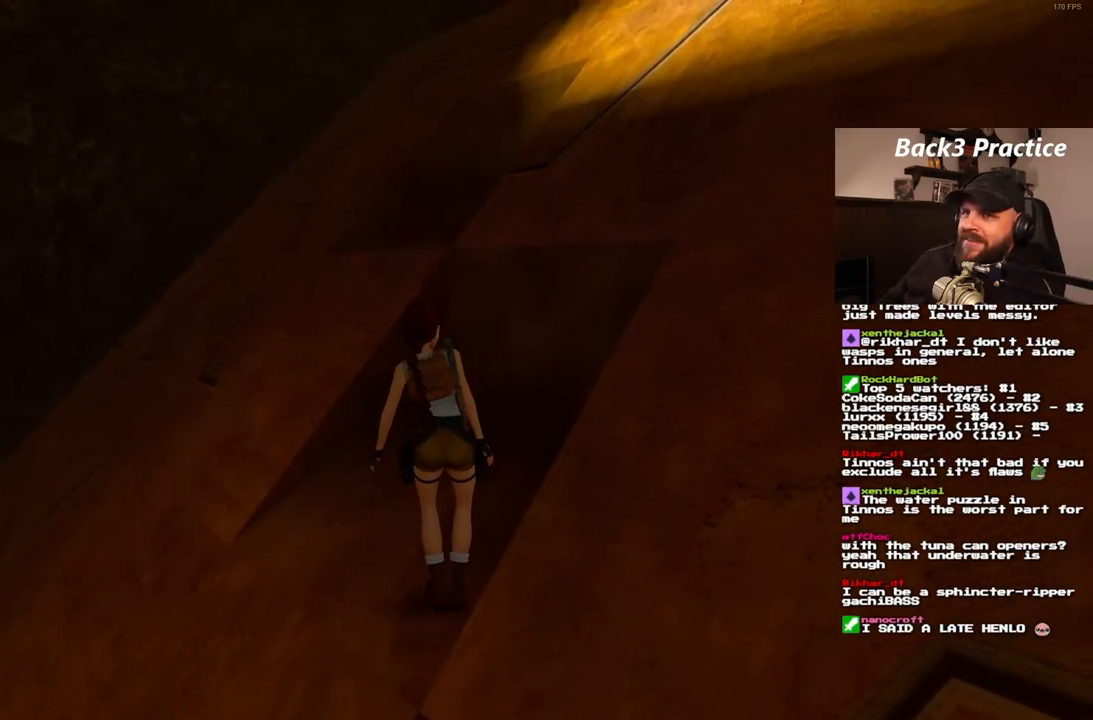
{"dt_ms": 1000, "buttons": [], "left_stick": "center", "right_stick": "center", "events": [[383, "DPAD_RIGHT", "down"], [533, "DPAD_RIGHT", "up"]]}
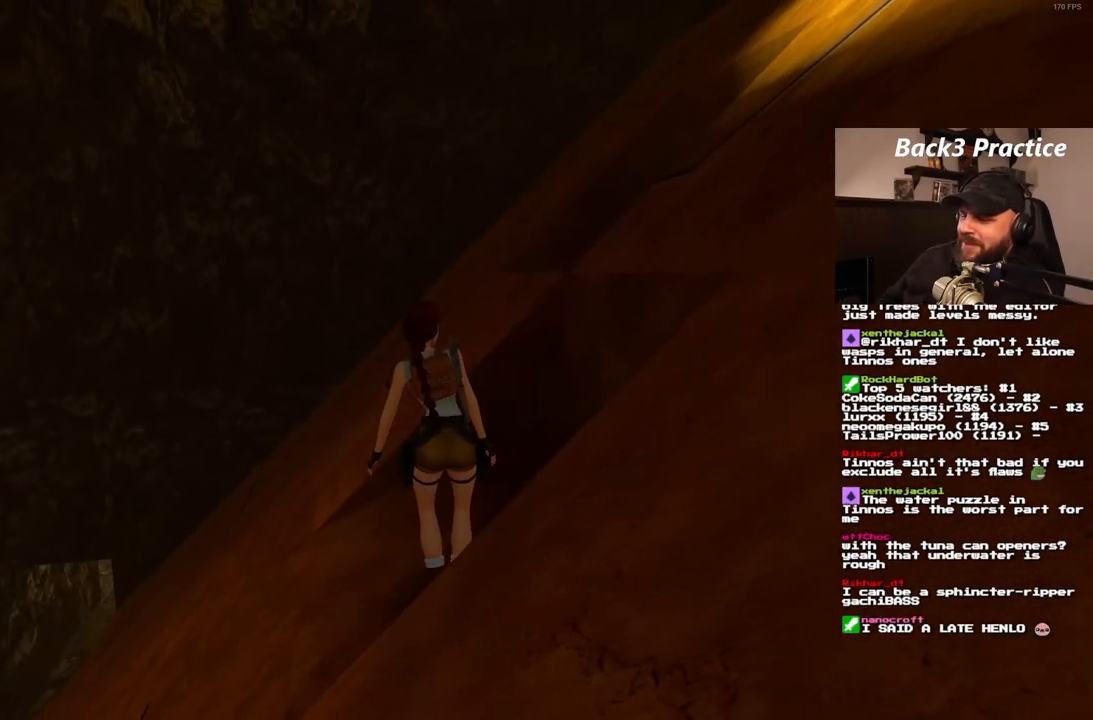
{"dt_ms": 500, "buttons": ["DPAD_LEFT"], "left_stick": "center", "right_stick": "center", "events": [[183, "DPAD_LEFT", "down"]]}
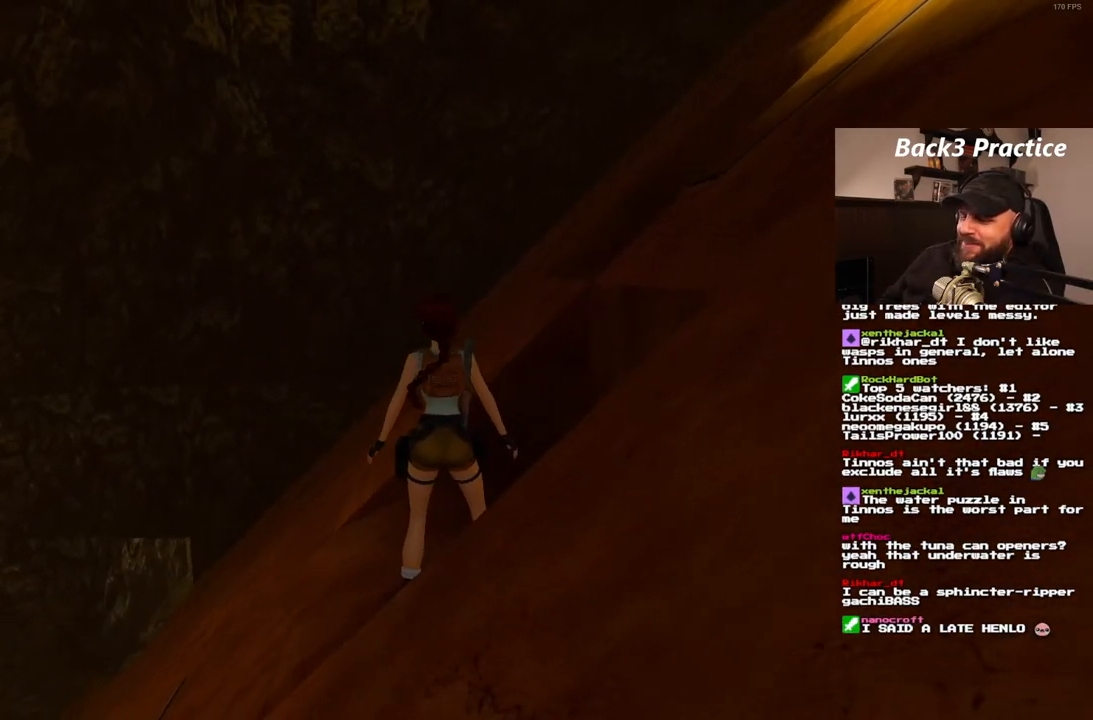
{"dt_ms": 500, "buttons": ["DPAD_UP", "DPAD_LEFT"], "left_stick": "center", "right_stick": "center", "events": [[133, "DPAD_LEFT", "up"], [350, "DPAD_UP", "down"], [500, "DPAD_LEFT", "down"]]}
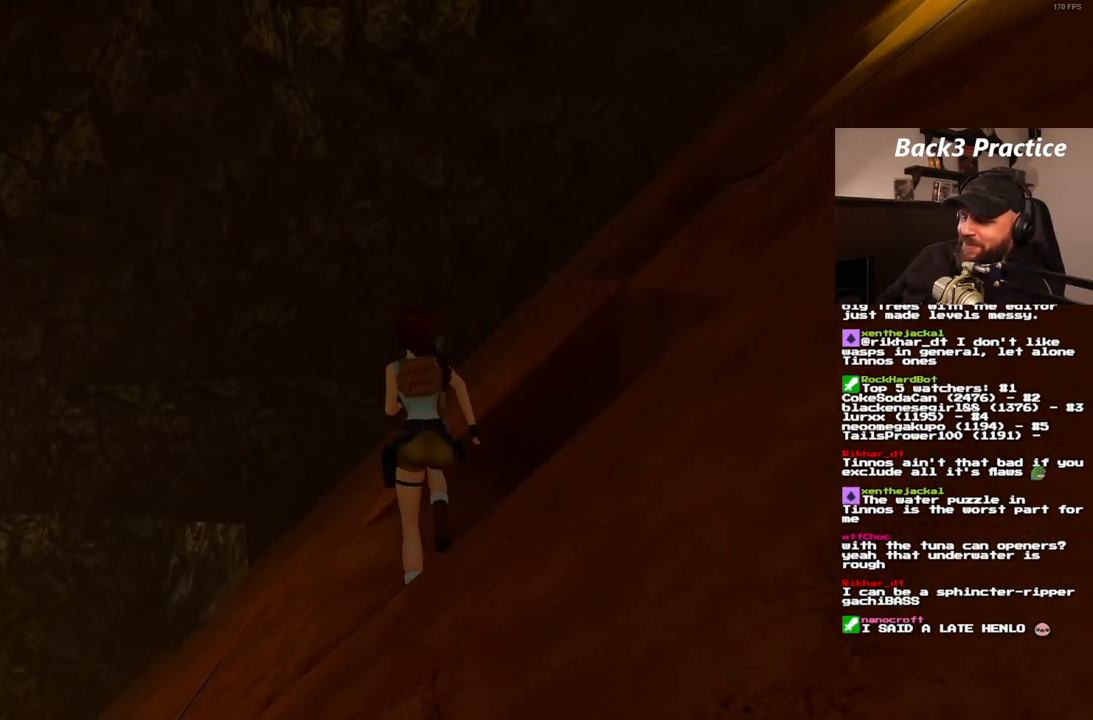
{"dt_ms": 500, "buttons": ["SQUARE", "DPAD_UP"], "left_stick": "center", "right_stick": "center", "events": [[33, "SQUARE", "down"], [417, "DPAD_LEFT", "up"]]}
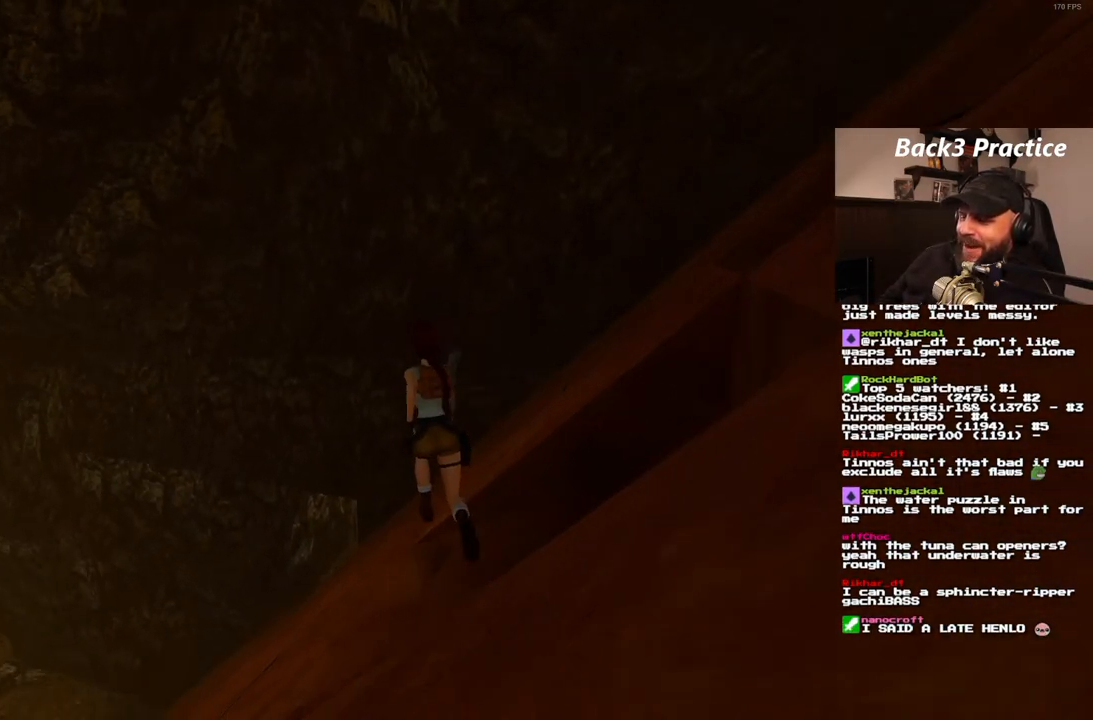
{"dt_ms": 500, "buttons": ["SQUARE", "DPAD_UP", "DPAD_LEFT"], "left_stick": "center", "right_stick": "center", "events": [[83, "DPAD_RIGHT", "down"], [383, "DPAD_RIGHT", "up"], [467, "DPAD_LEFT", "down"]]}
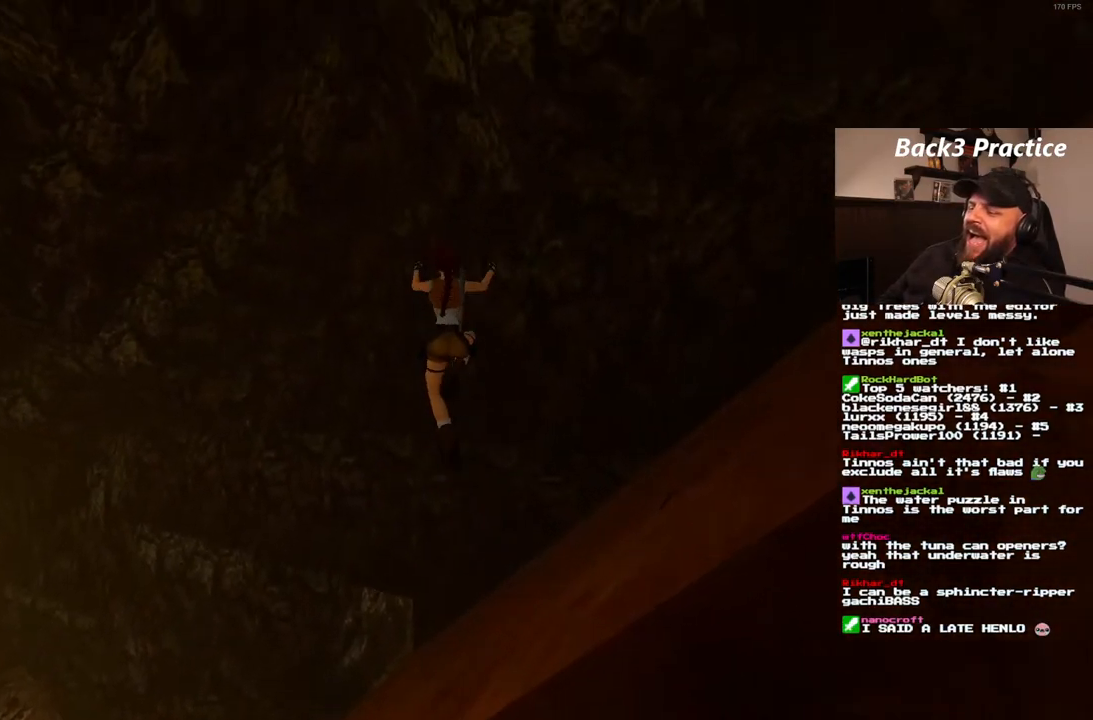
{"dt_ms": 500, "buttons": ["DPAD_UP", "DPAD_RIGHT"], "left_stick": "center", "right_stick": "center", "events": [[67, "SQUARE", "up"], [233, "DPAD_LEFT", "up"], [267, "DPAD_RIGHT", "down"]]}
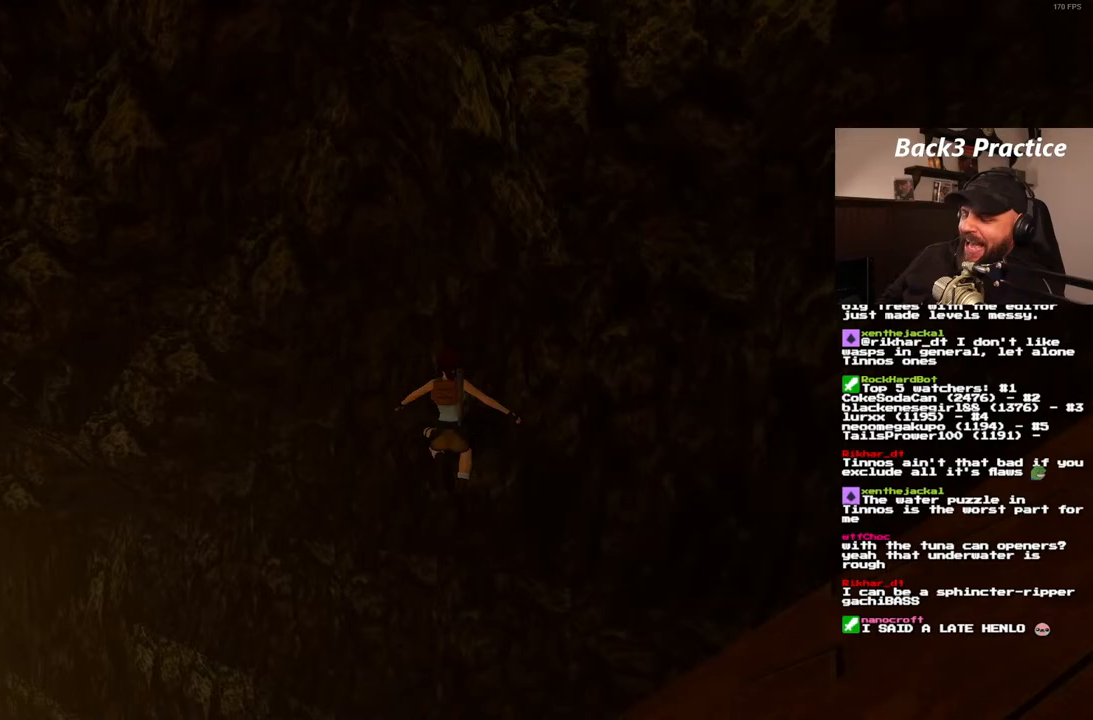
{"dt_ms": 500, "buttons": ["DPAD_UP", "DPAD_RIGHT"], "left_stick": "center", "right_stick": "center", "events": []}
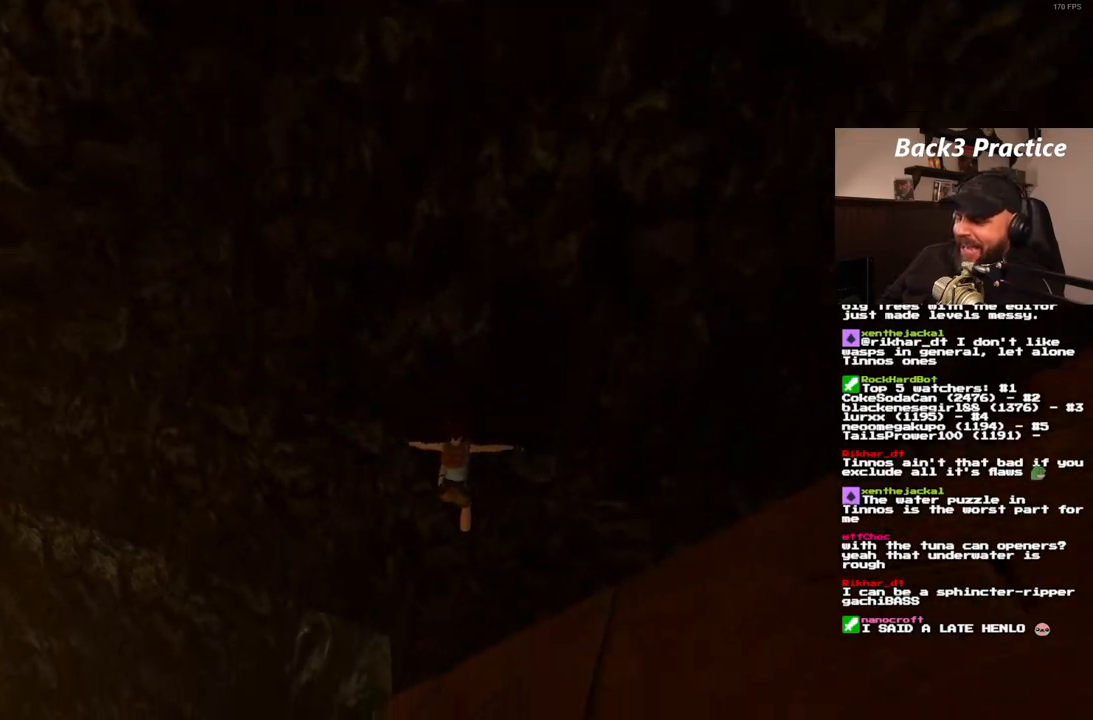
{"dt_ms": 500, "buttons": ["DPAD_UP", "DPAD_RIGHT"], "left_stick": "center", "right_stick": "center", "events": []}
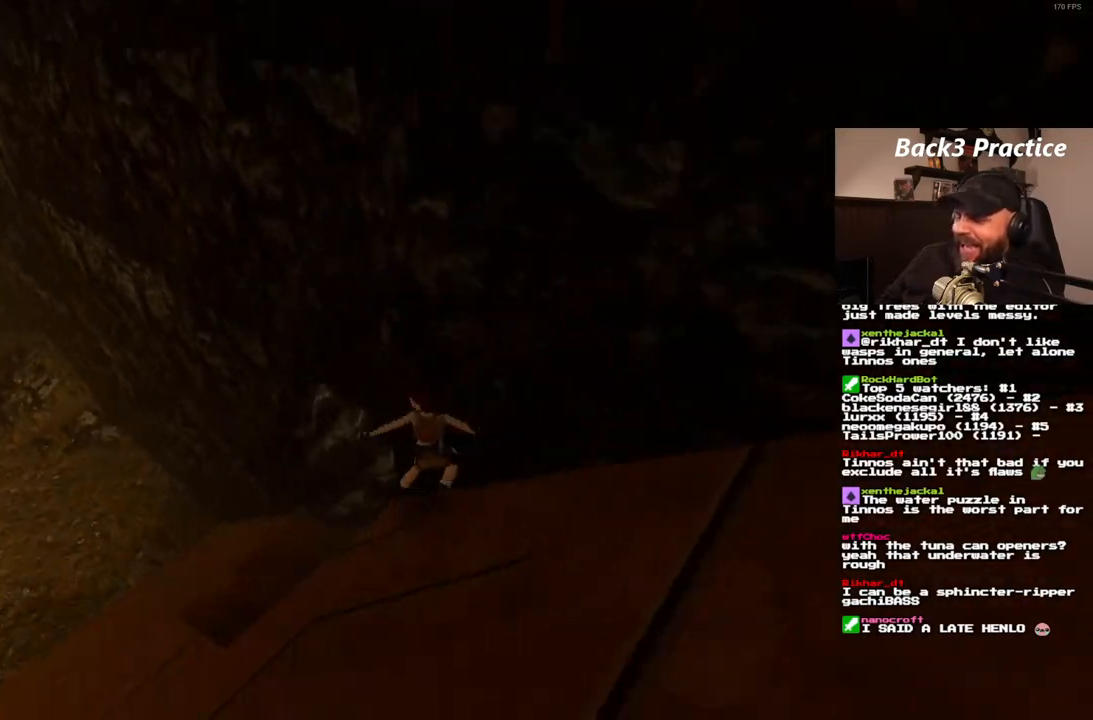
{"dt_ms": 500, "buttons": ["DPAD_UP", "DPAD_RIGHT"], "left_stick": "center", "right_stick": "center", "events": []}
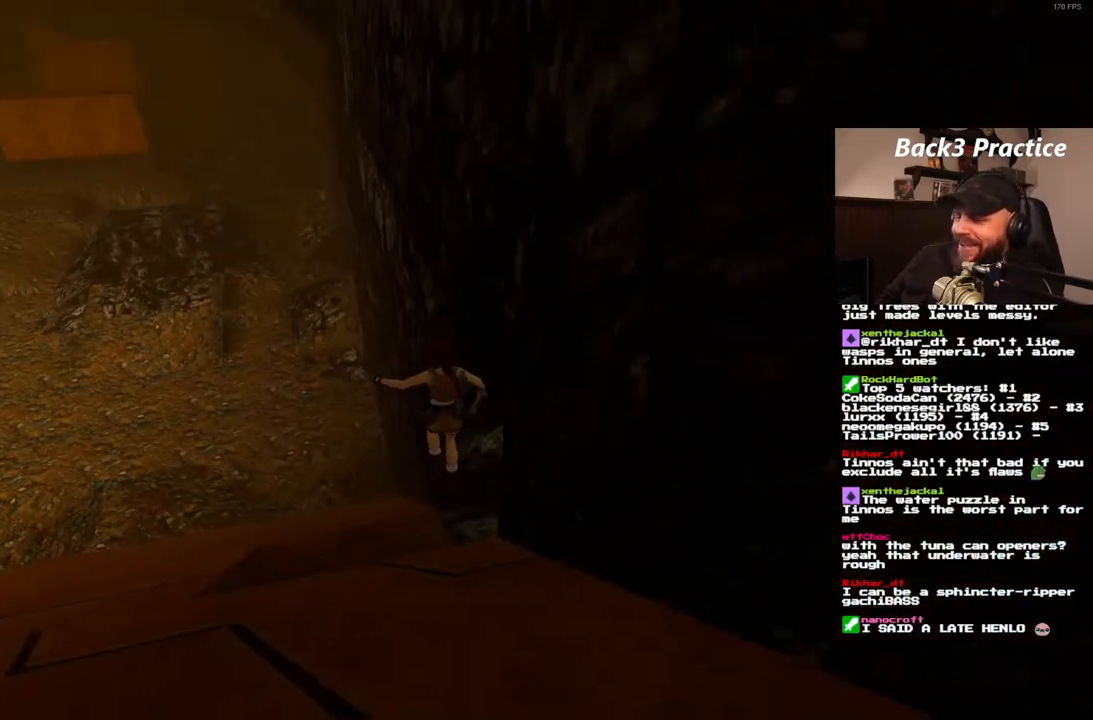
{"dt_ms": 500, "buttons": ["DPAD_UP", "DPAD_RIGHT"], "left_stick": "center", "right_stick": "center", "events": []}
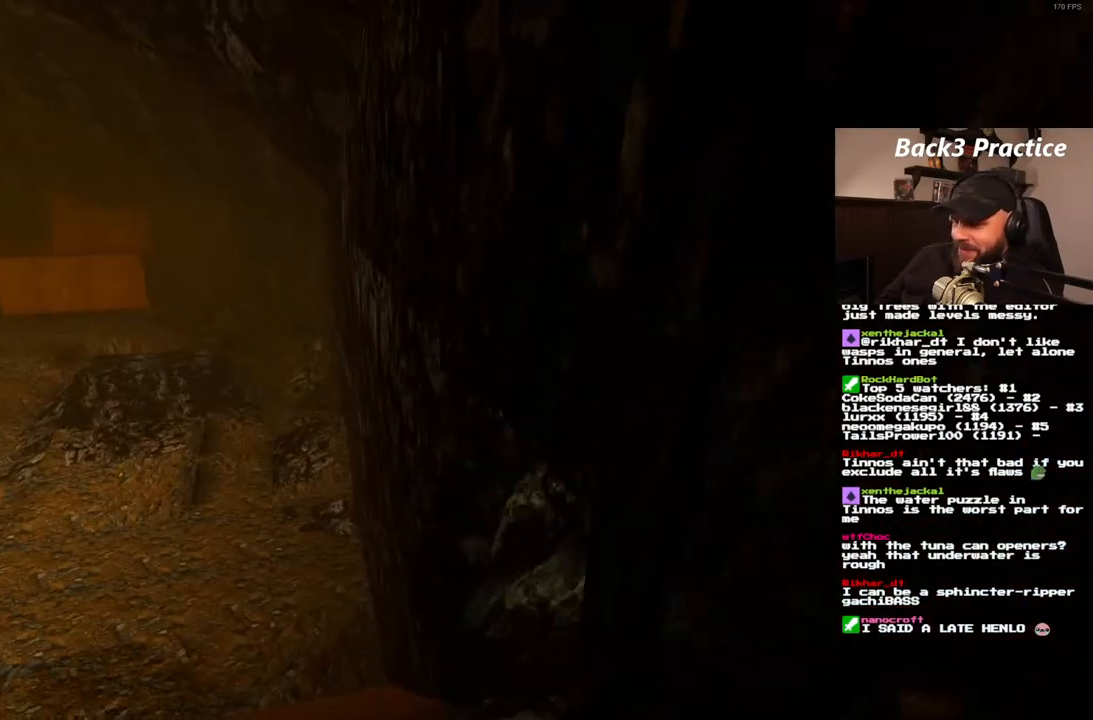
{"dt_ms": 500, "buttons": ["DPAD_UP", "DPAD_RIGHT"], "left_stick": "center", "right_stick": "center", "events": []}
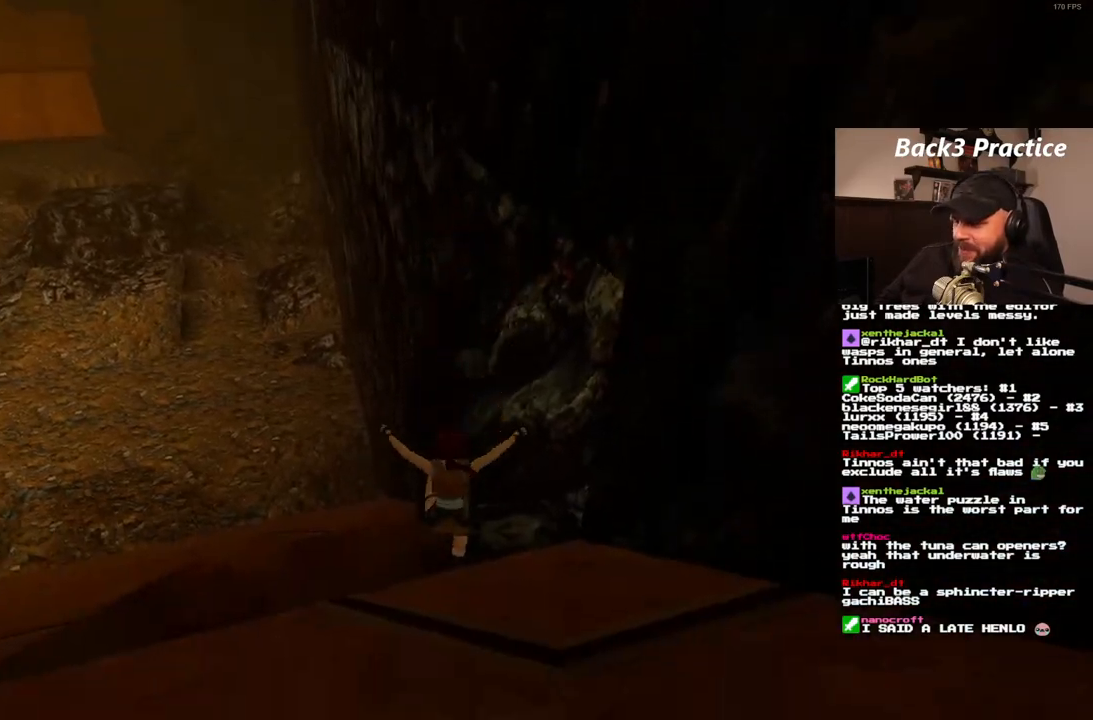
{"dt_ms": 500, "buttons": ["DPAD_UP", "DPAD_RIGHT"], "left_stick": "center", "right_stick": "center", "events": []}
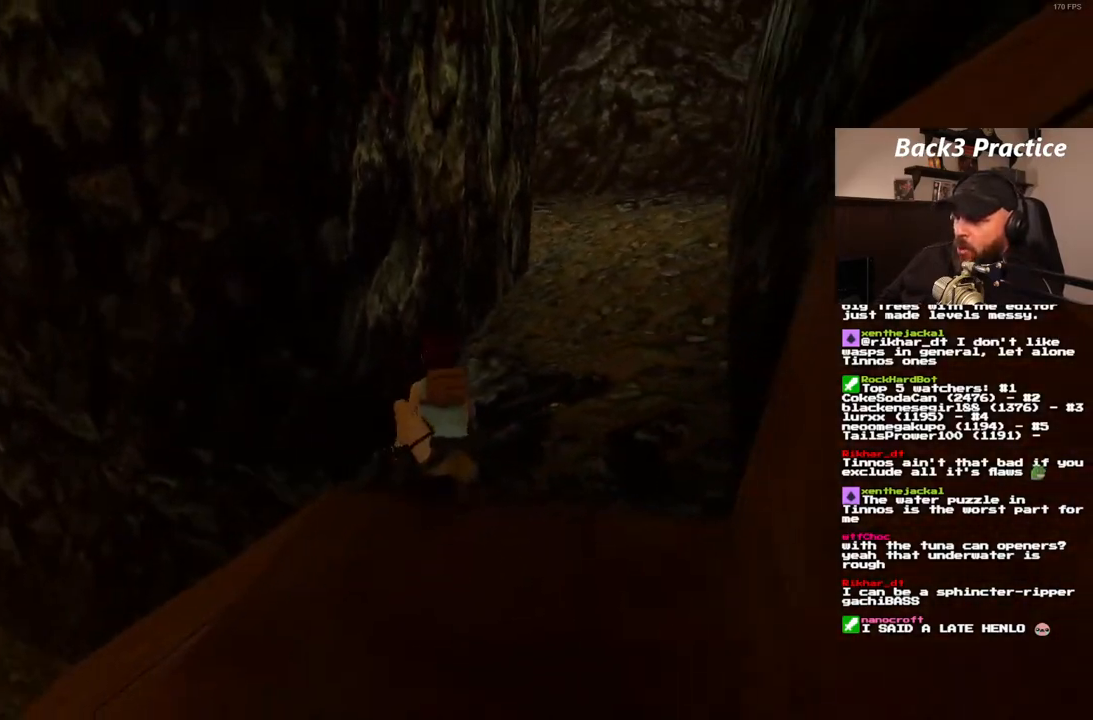
{"dt_ms": 500, "buttons": ["DPAD_UP"], "left_stick": "center", "right_stick": "center", "events": [[183, "DPAD_RIGHT", "up"]]}
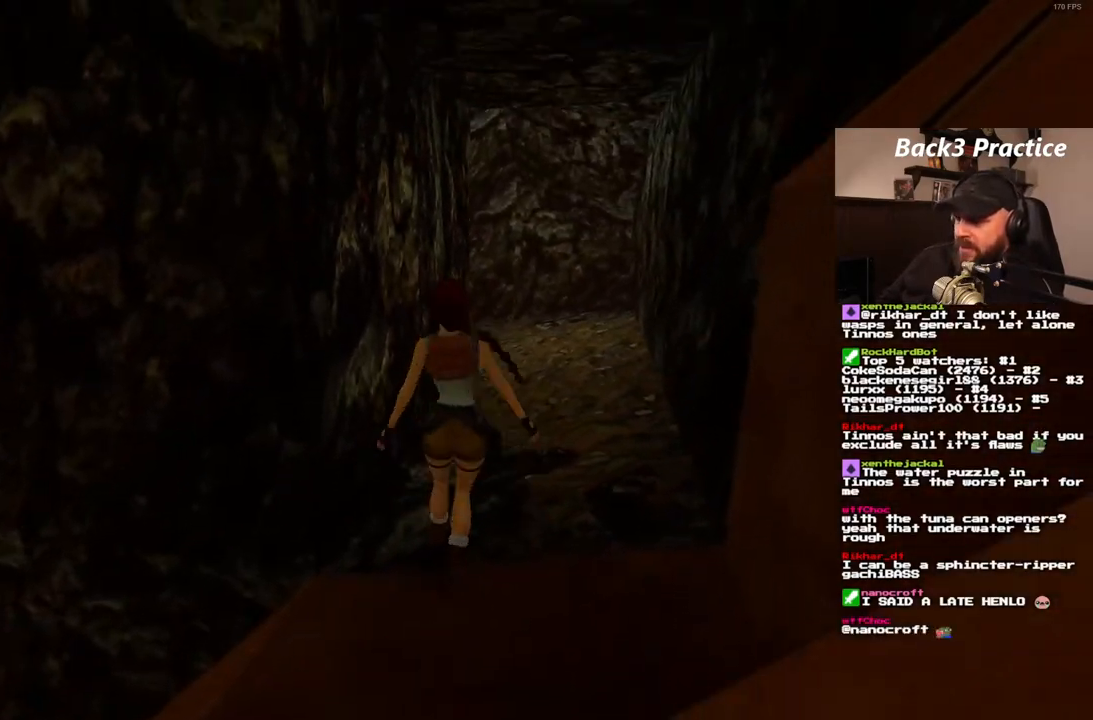
{"dt_ms": 500, "buttons": ["DPAD_UP", "DPAD_RIGHT"], "left_stick": "center", "right_stick": "center", "events": [[267, "DPAD_RIGHT", "down"]]}
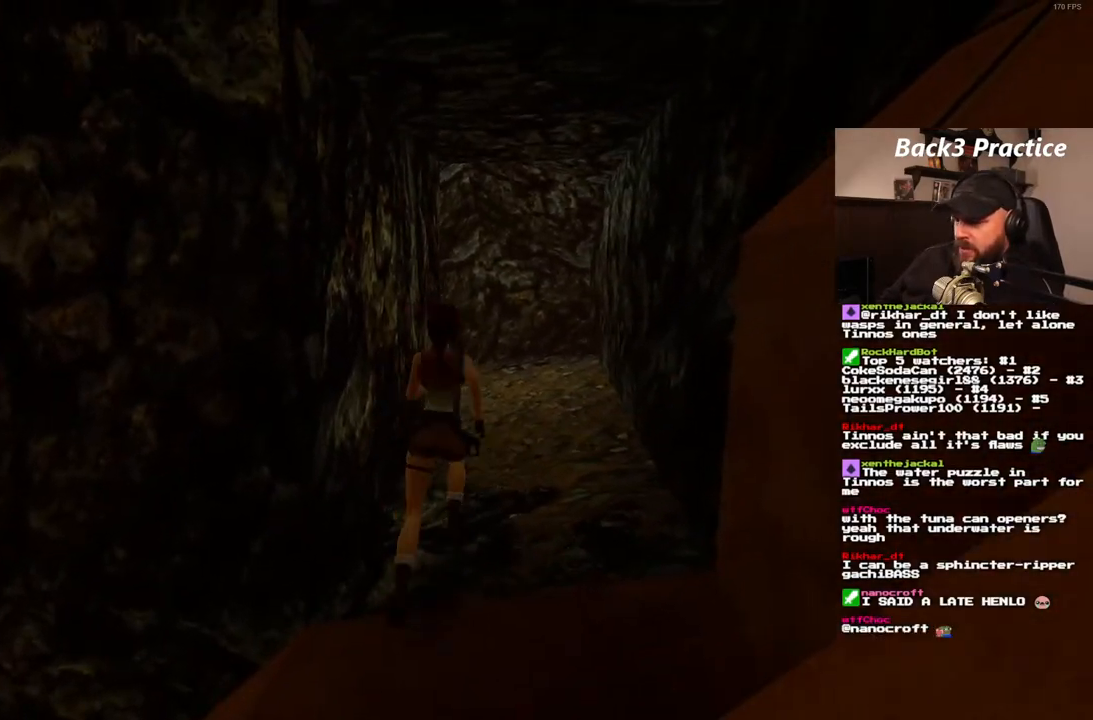
{"dt_ms": 500, "buttons": ["DPAD_UP"], "left_stick": "center", "right_stick": "center", "events": [[117, "DPAD_RIGHT", "up"]]}